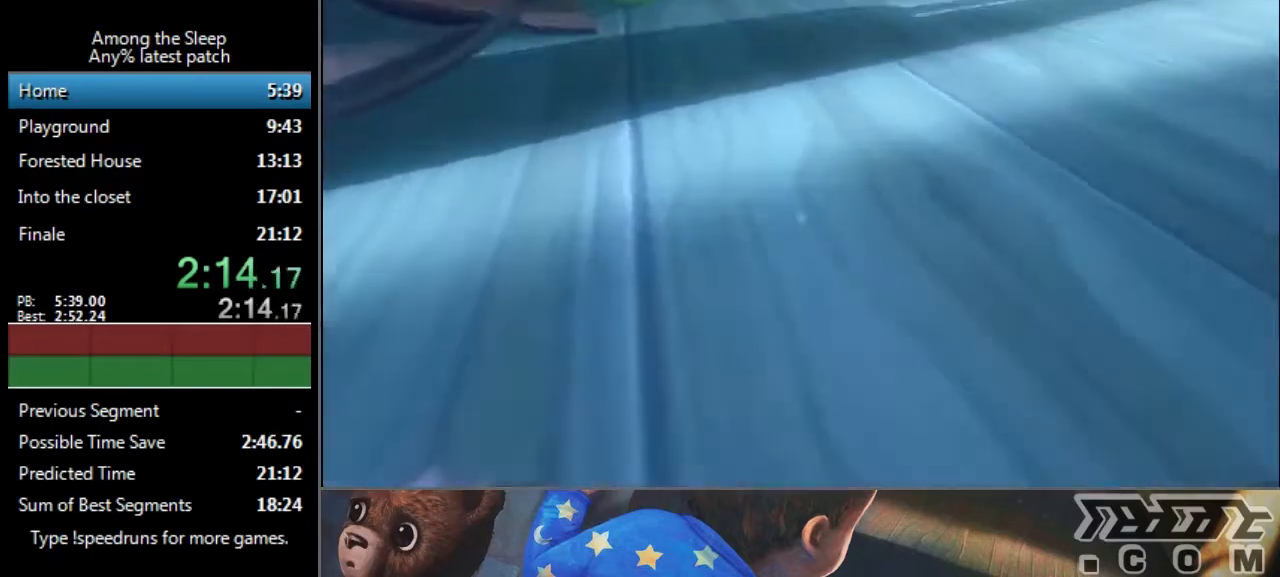
Gameplay with keyboard; each line is a JSON object with the keys held at the frame after it. "events" lists presses ("down") and releases ("up") of "a", "click", "climb", "crawl", "d", "s", "sprint" and "w" between this image and that frame as [ms after this image, input, new state], when the widget could be followed in between. No other keys are recorded. Mouse input is not recorded. Key names are as the overlay labels them; some are game actions (e.g. jump) rather than physical keys.
{"keys": ["sprint", "w"], "events": []}
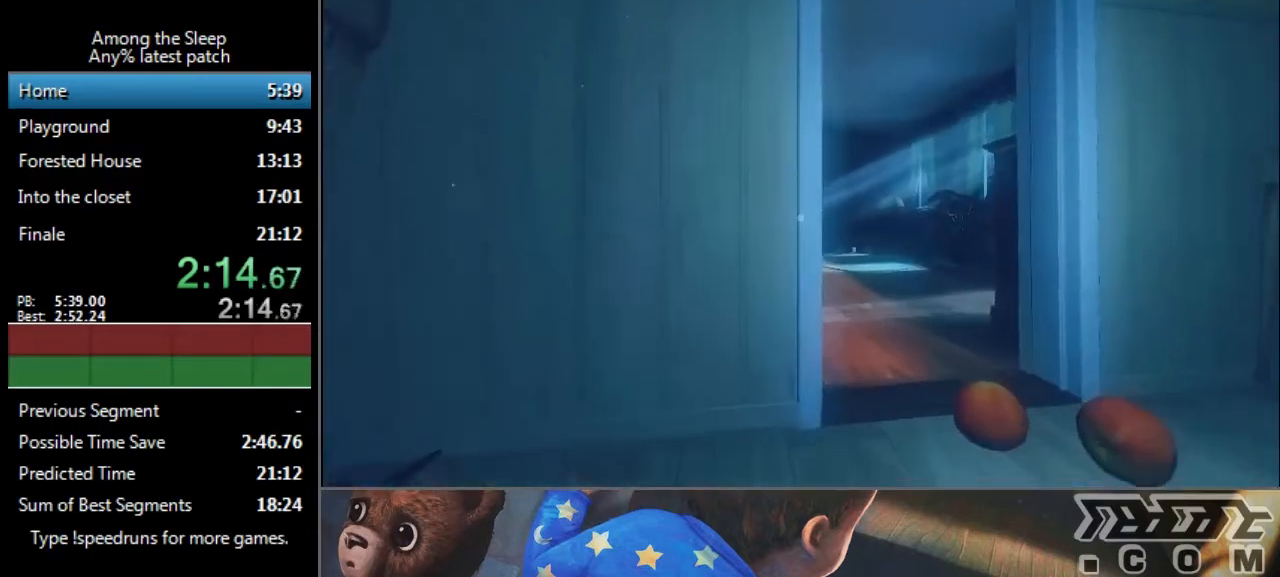
{"keys": ["sprint", "w"], "events": []}
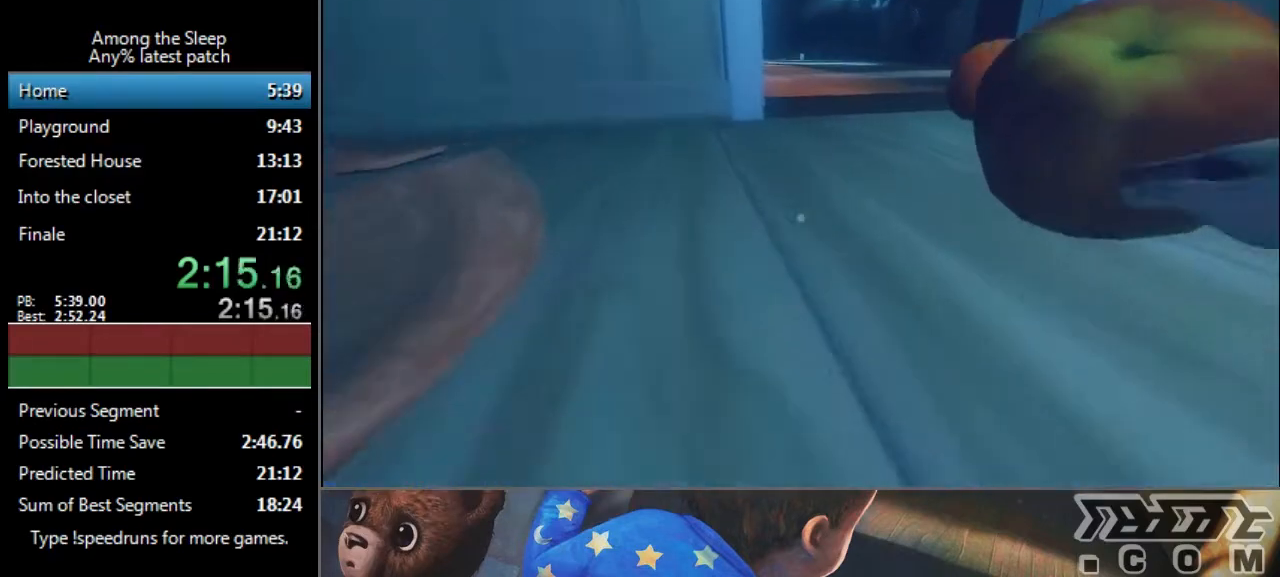
{"keys": ["sprint", "w"], "events": [[434, "climb", "down"], [501, "climb", "up"]]}
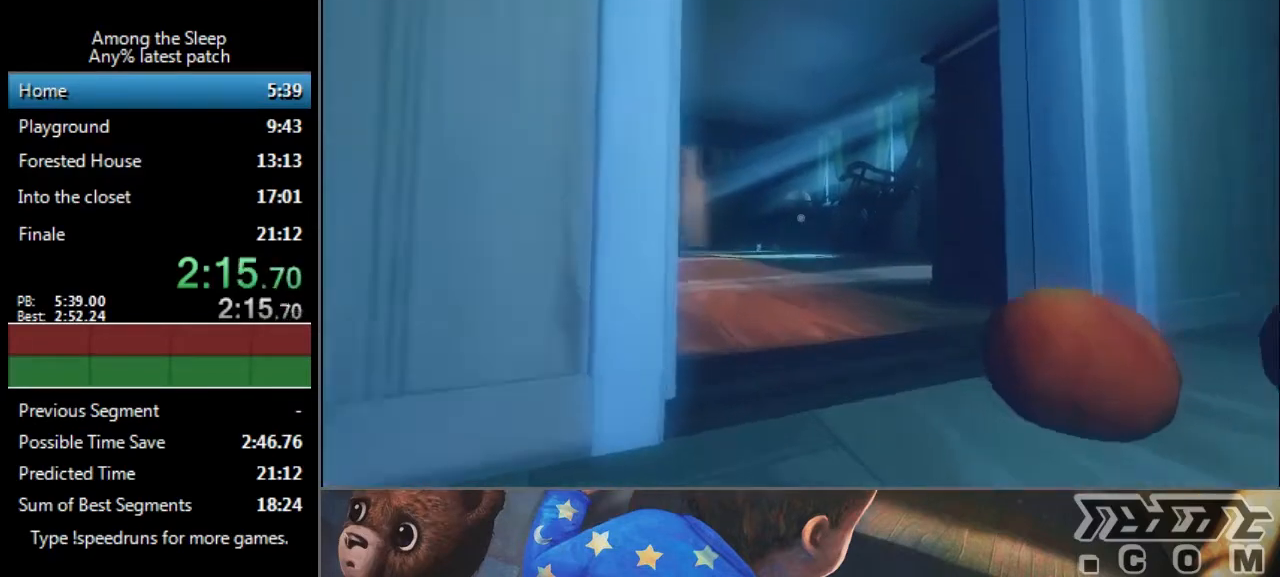
{"keys": ["sprint", "w"], "events": [[100, "climb", "down"], [200, "climb", "up"], [233, "climb", "down"], [367, "climb", "up"], [433, "climb", "down"], [467, "climb", "up"]]}
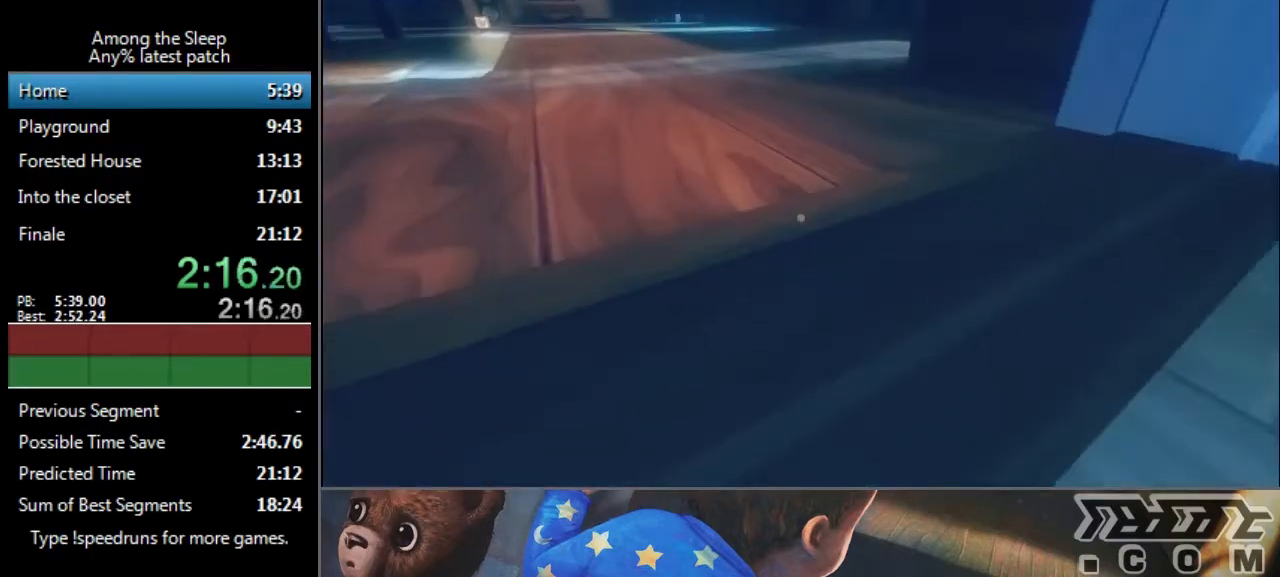
{"keys": ["sprint", "w"], "events": []}
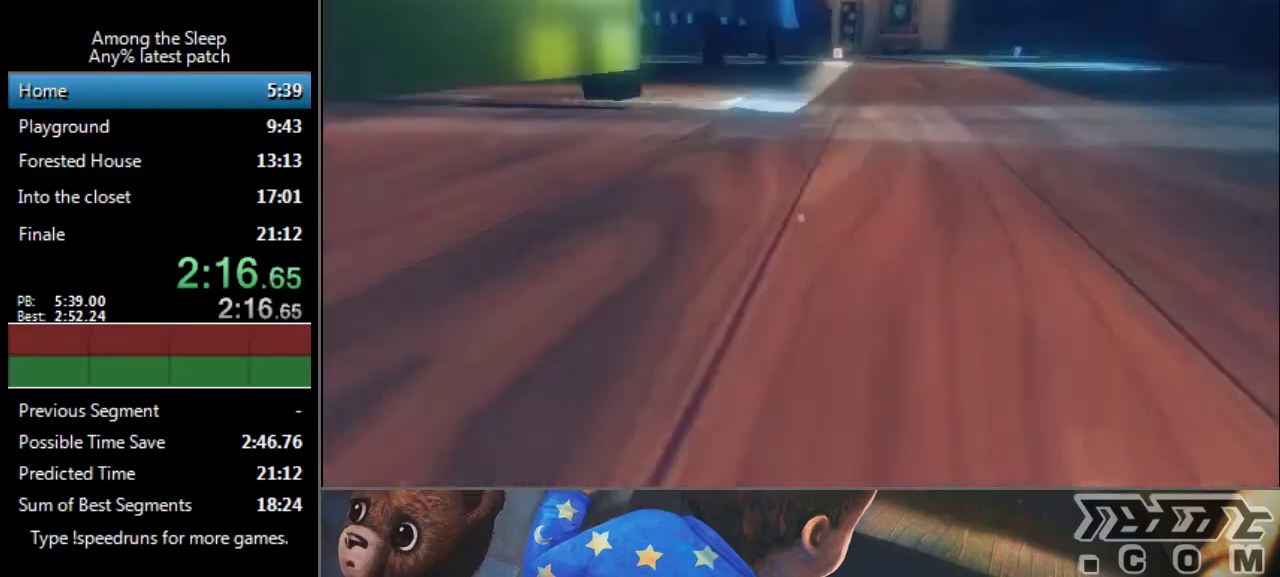
{"keys": ["sprint", "w"], "events": []}
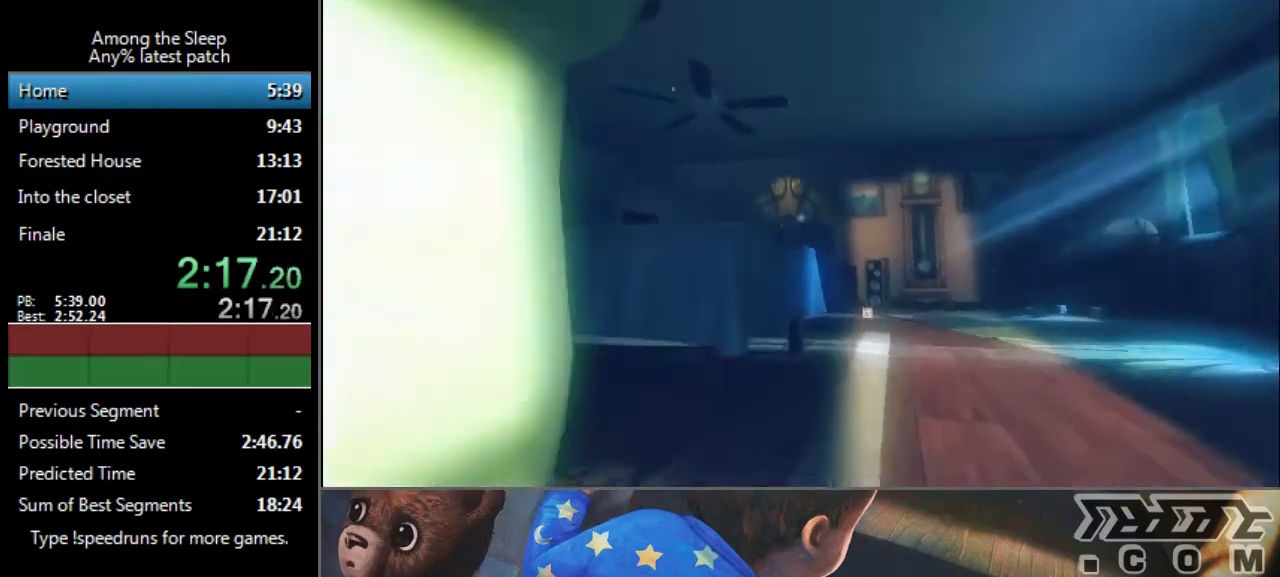
{"keys": ["sprint", "w"], "events": []}
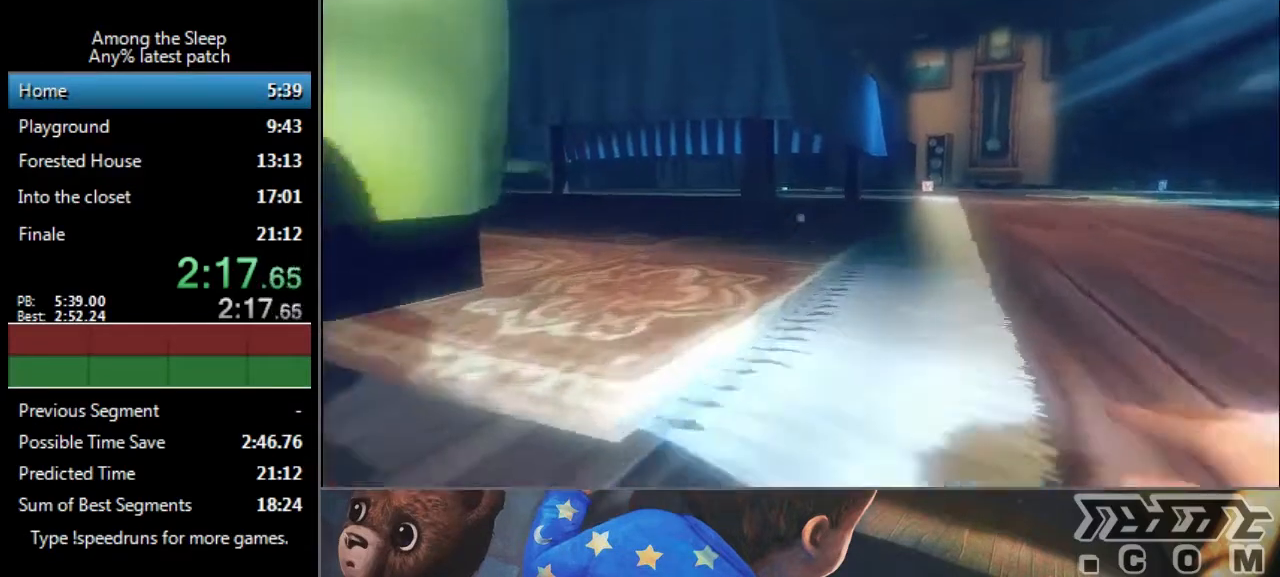
{"keys": ["sprint", "w"], "events": []}
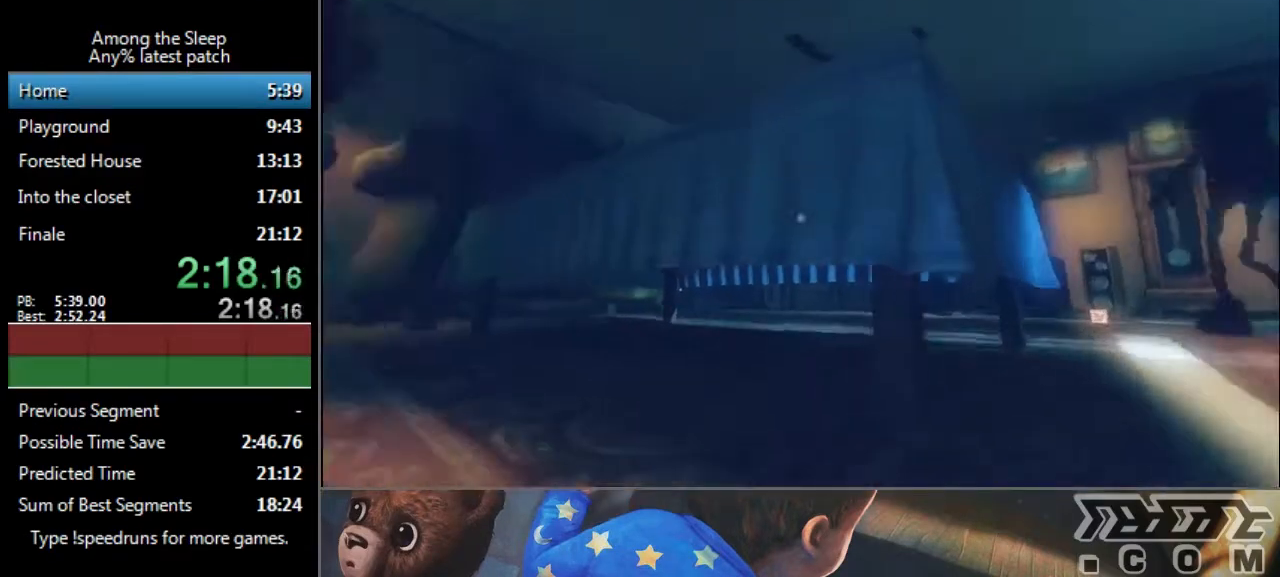
{"keys": ["sprint", "w"], "events": []}
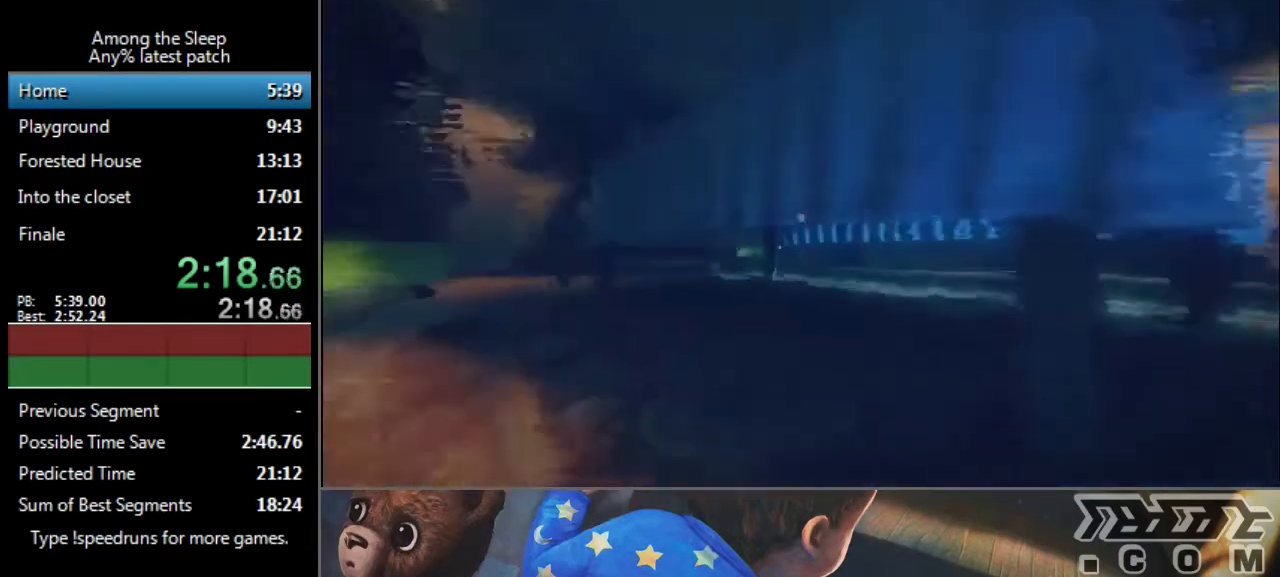
{"keys": ["sprint", "w"], "events": []}
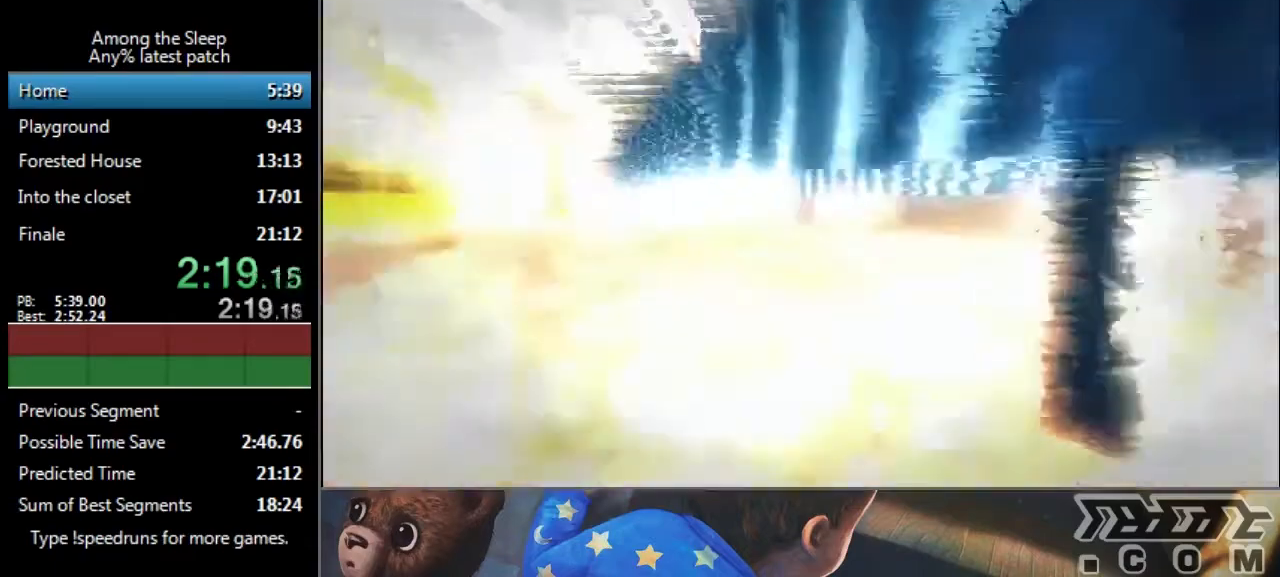
{"keys": ["sprint", "w"], "events": [[434, "a", "down"], [501, "a", "up"]]}
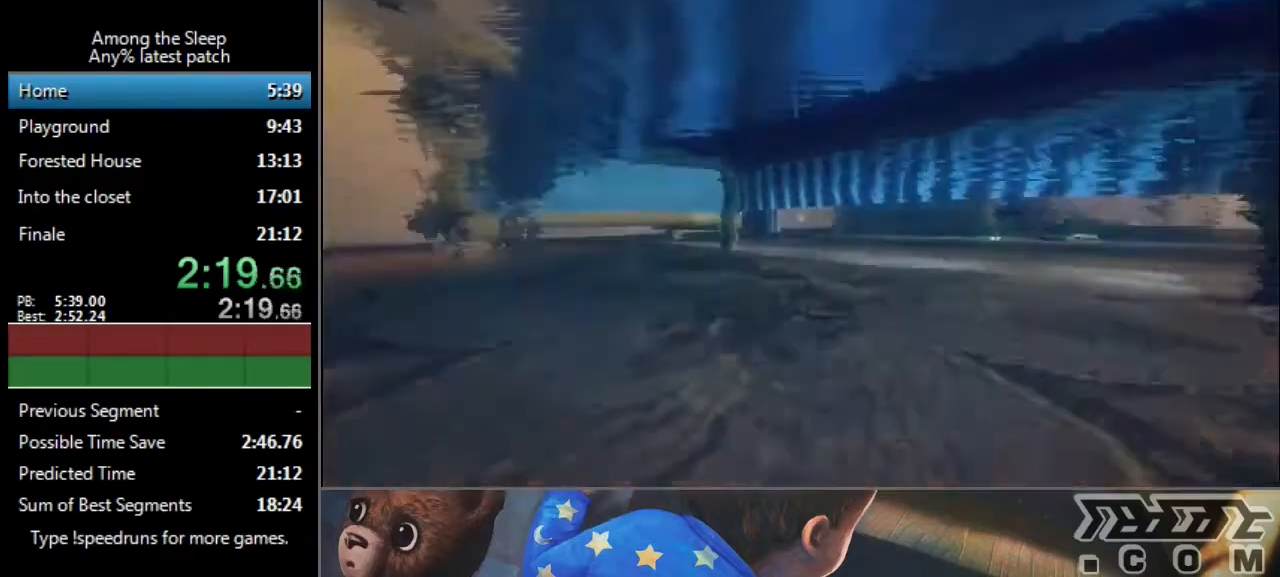
{"keys": ["sprint", "w"], "events": []}
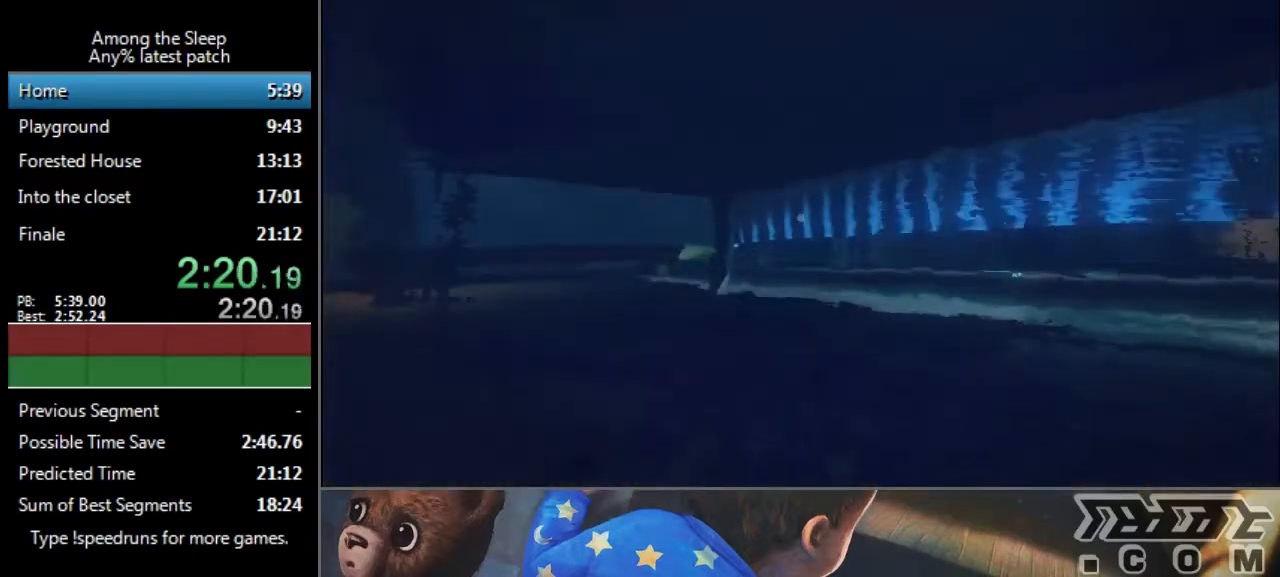
{"keys": ["sprint", "w"], "events": []}
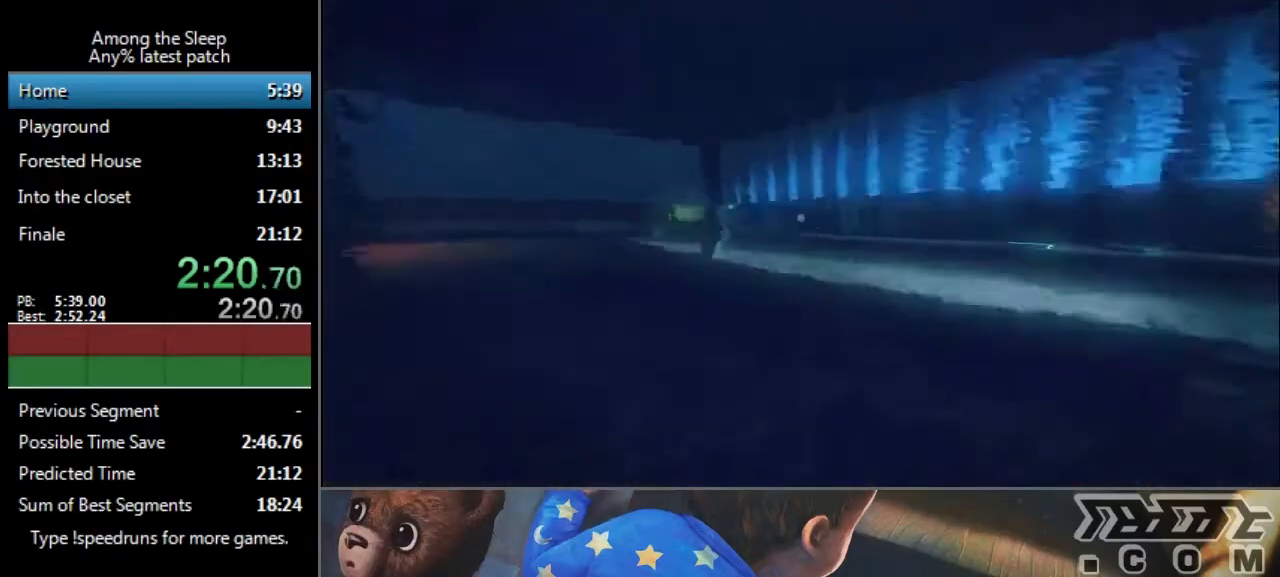
{"keys": ["sprint", "w"], "events": []}
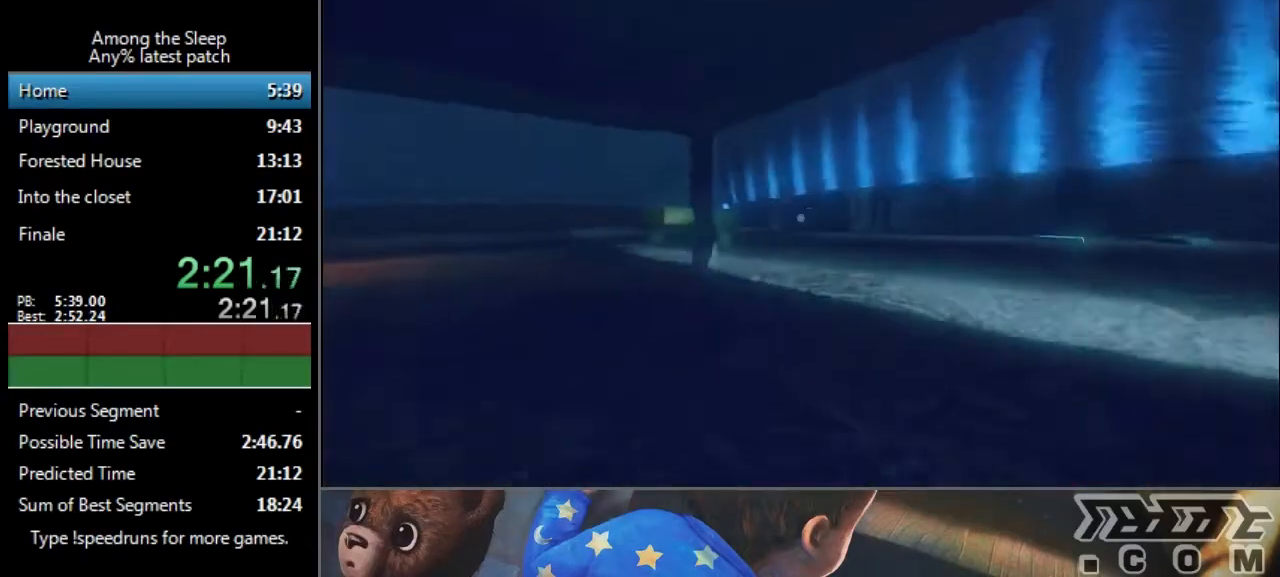
{"keys": ["sprint", "w"], "events": []}
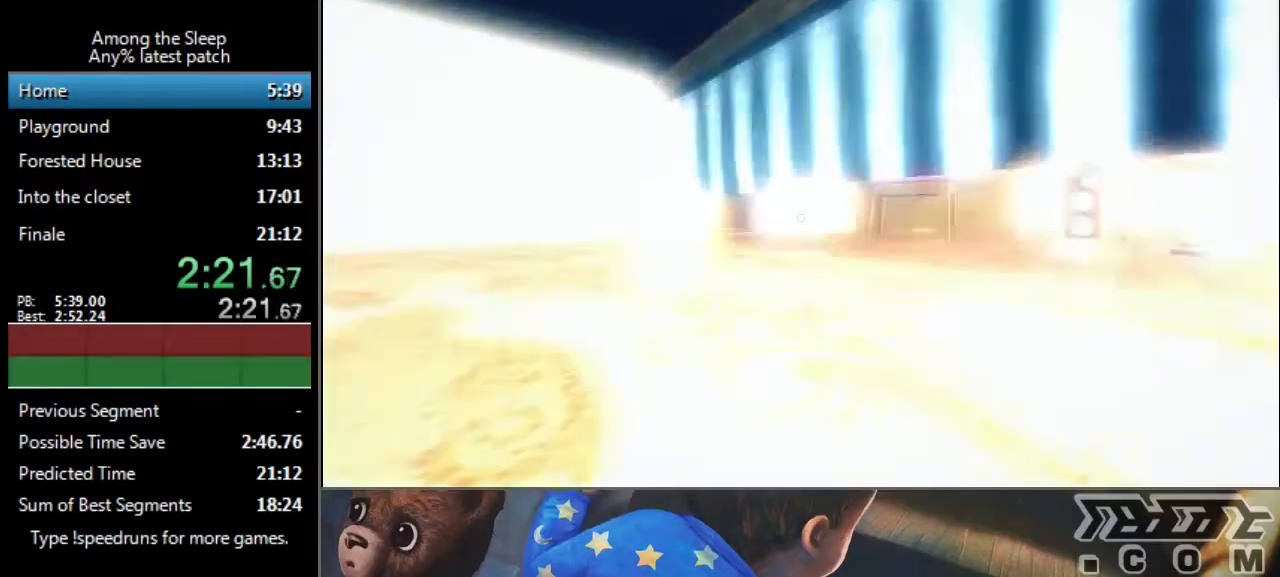
{"keys": ["climb", "sprint", "w"], "events": [[500, "climb", "down"]]}
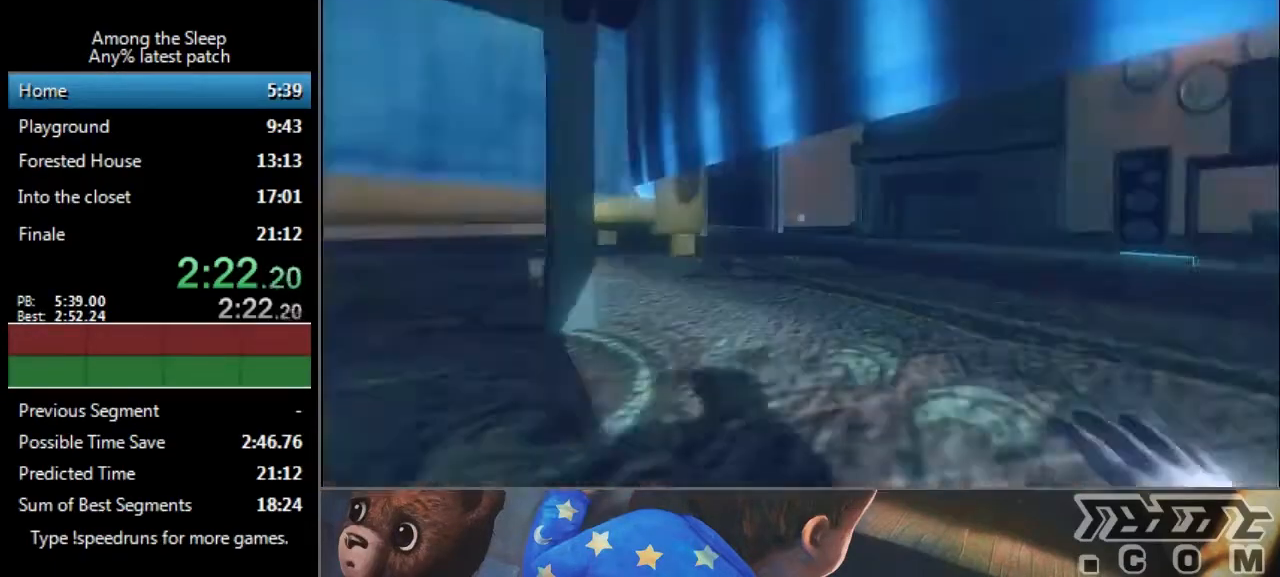
{"keys": ["climb", "sprint", "w"], "events": [[33, "climb", "up"], [167, "climb", "down"], [234, "climb", "up"], [300, "climb", "down"], [434, "climb", "up"], [501, "climb", "down"]]}
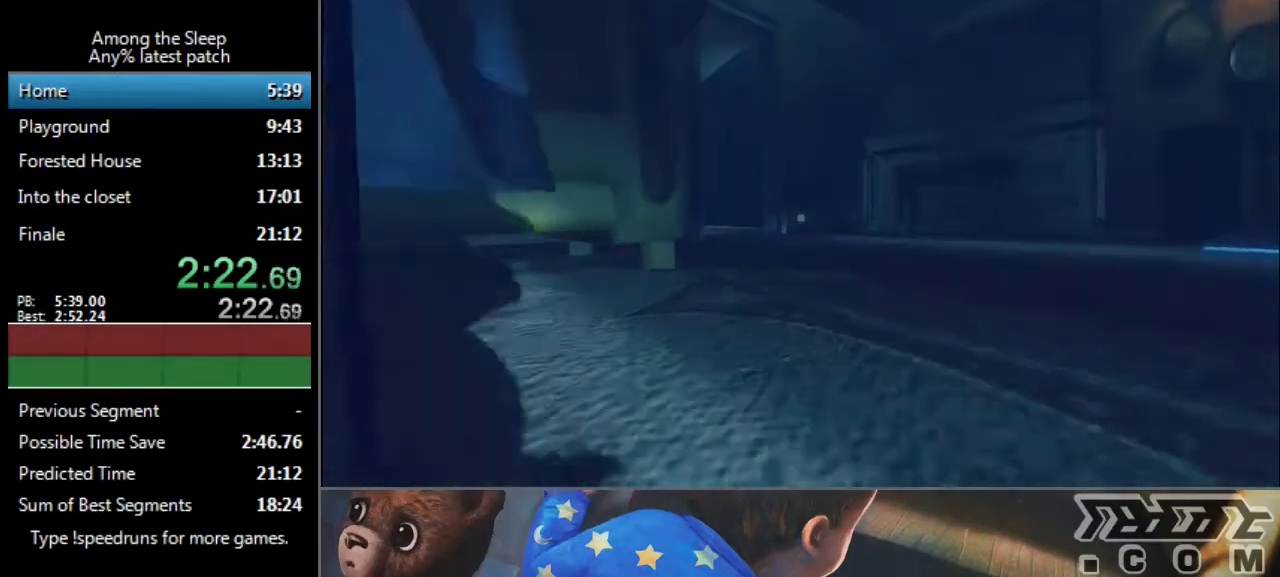
{"keys": ["sprint", "w"], "events": [[66, "climb", "up"], [166, "climb", "down"], [200, "climb", "up"], [233, "climb", "down"], [333, "climb", "up"], [400, "climb", "down"], [500, "climb", "up"]]}
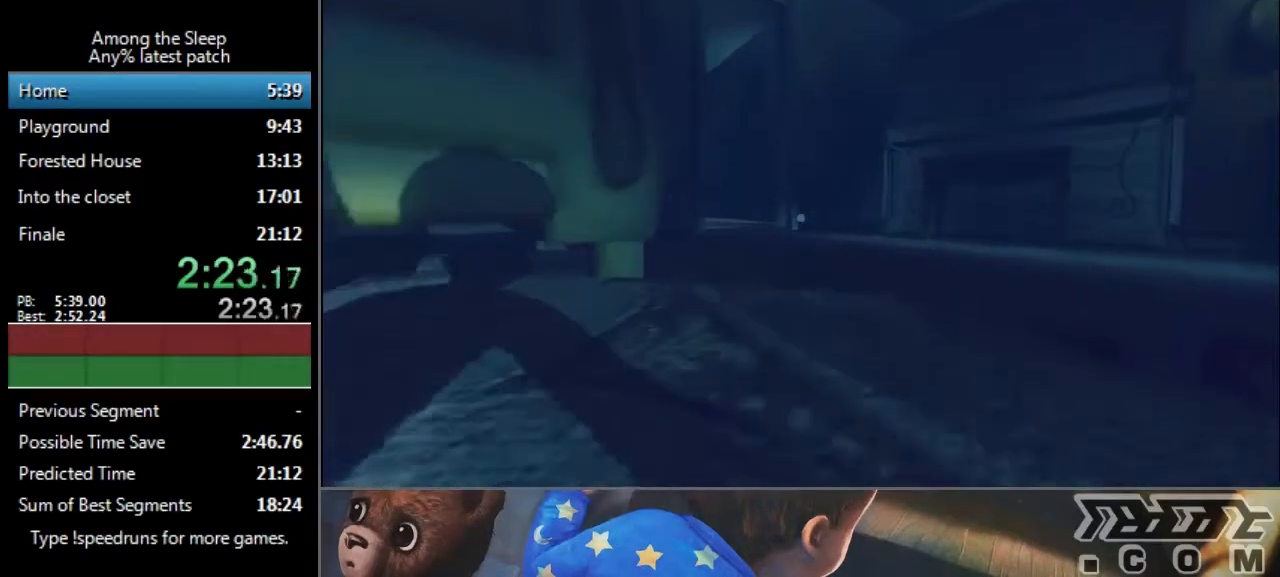
{"keys": ["sprint", "w"], "events": [[100, "climb", "down"], [133, "climb", "up"], [167, "climb", "down"], [234, "climb", "up"]]}
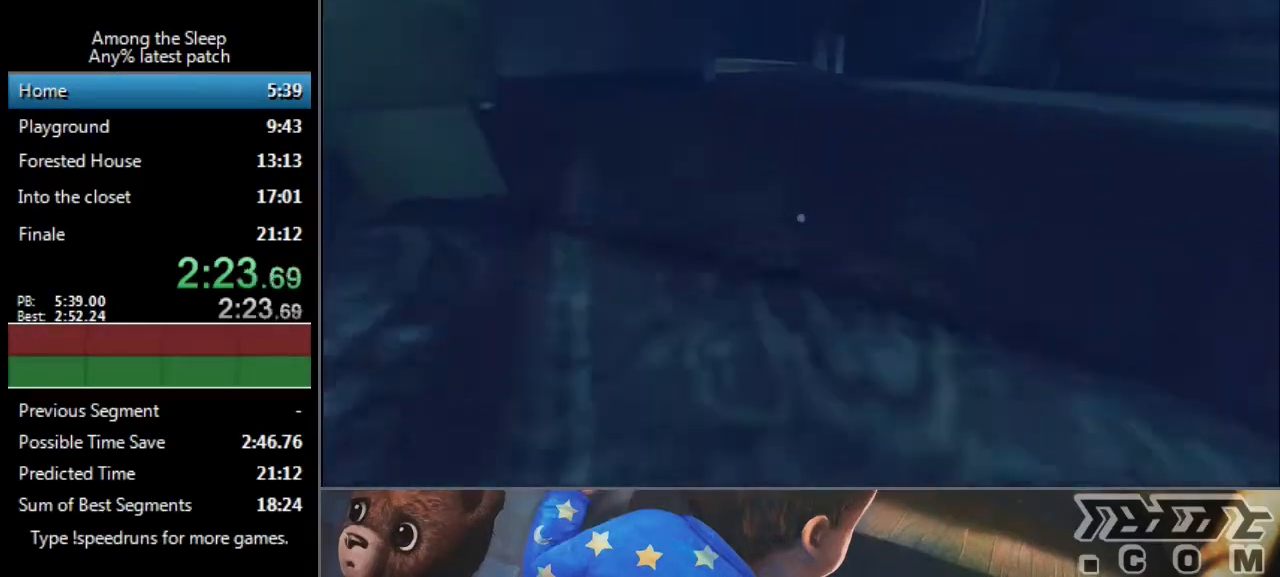
{"keys": ["sprint", "w"], "events": []}
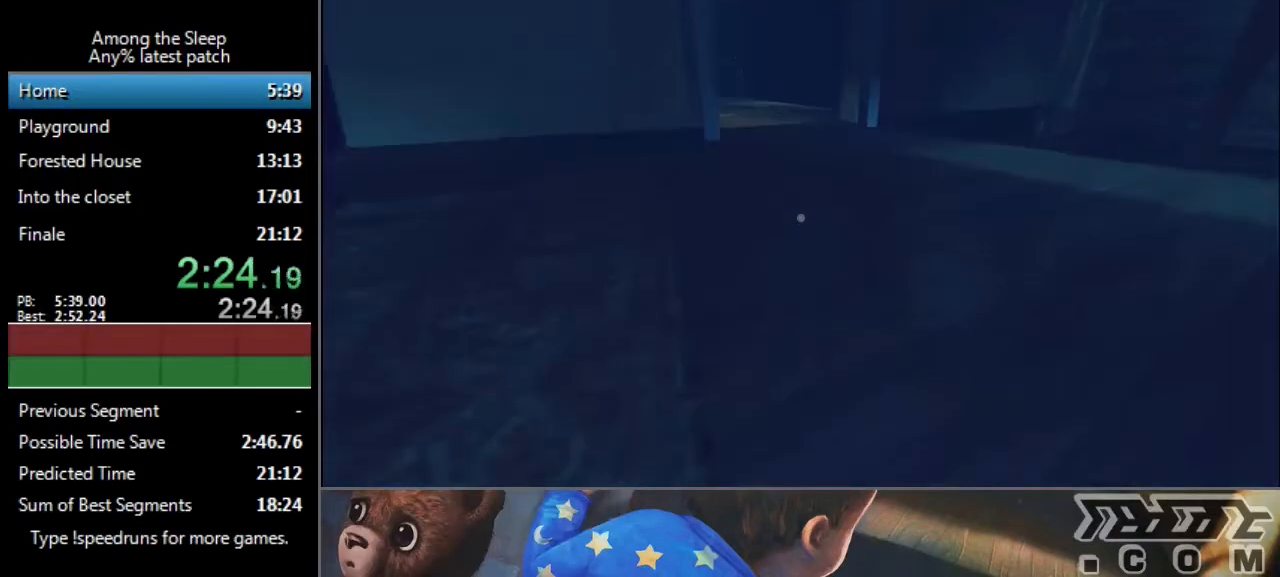
{"keys": ["sprint", "w"], "events": []}
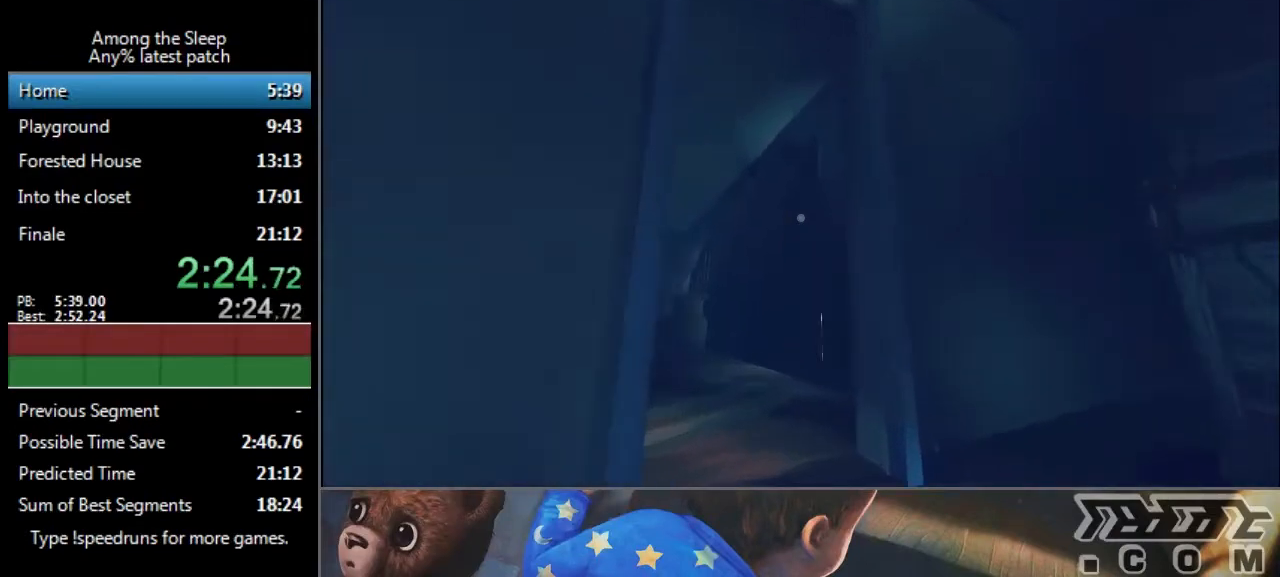
{"keys": ["sprint", "w"], "events": []}
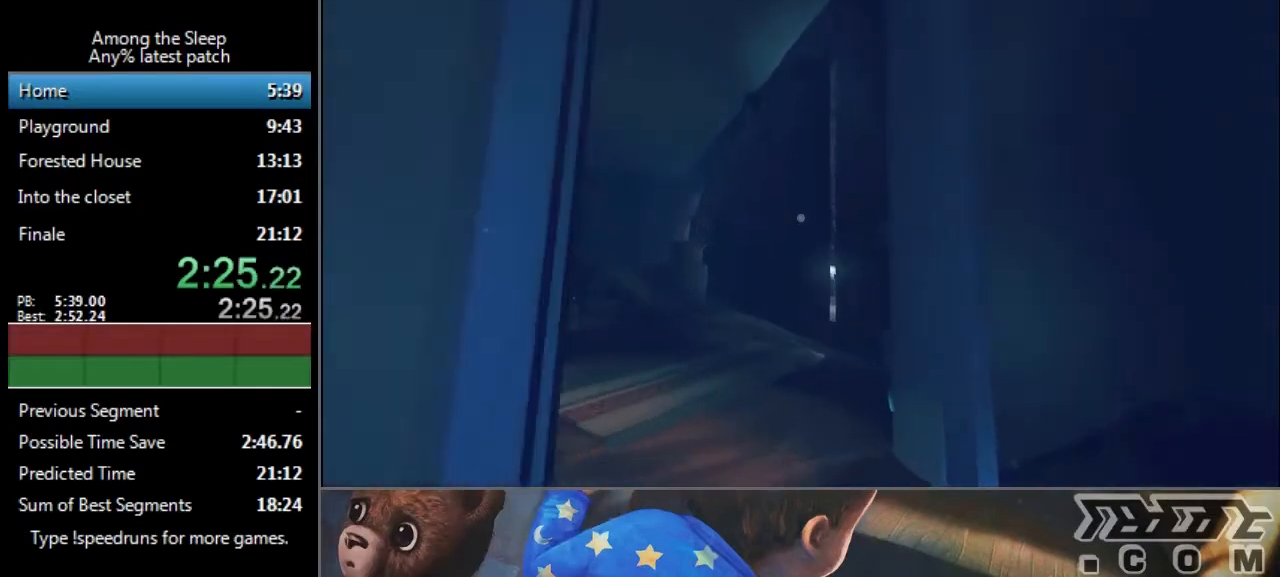
{"keys": ["sprint", "w"], "events": []}
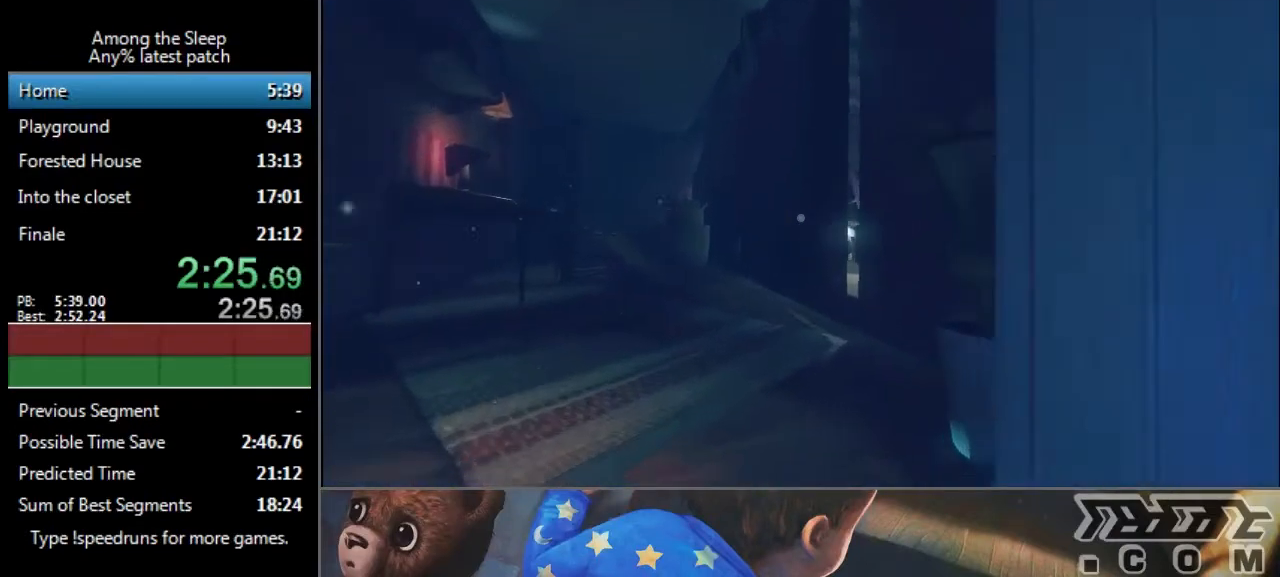
{"keys": ["sprint", "w"], "events": []}
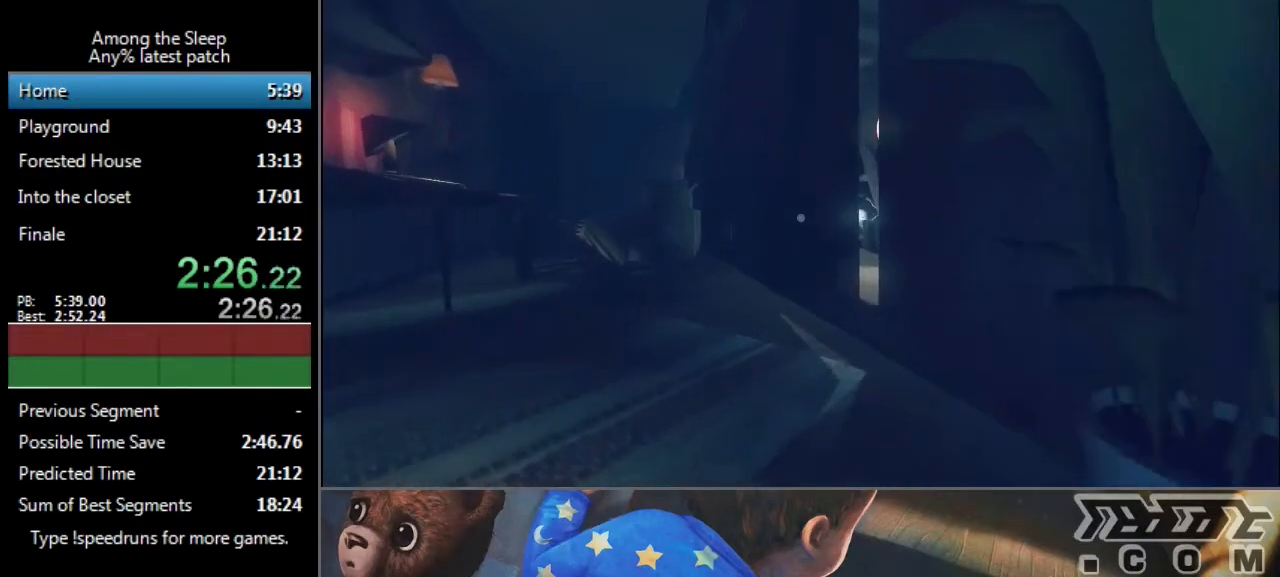
{"keys": ["w"], "events": [[334, "sprint", "up"], [400, "sprint", "down"], [501, "sprint", "up"]]}
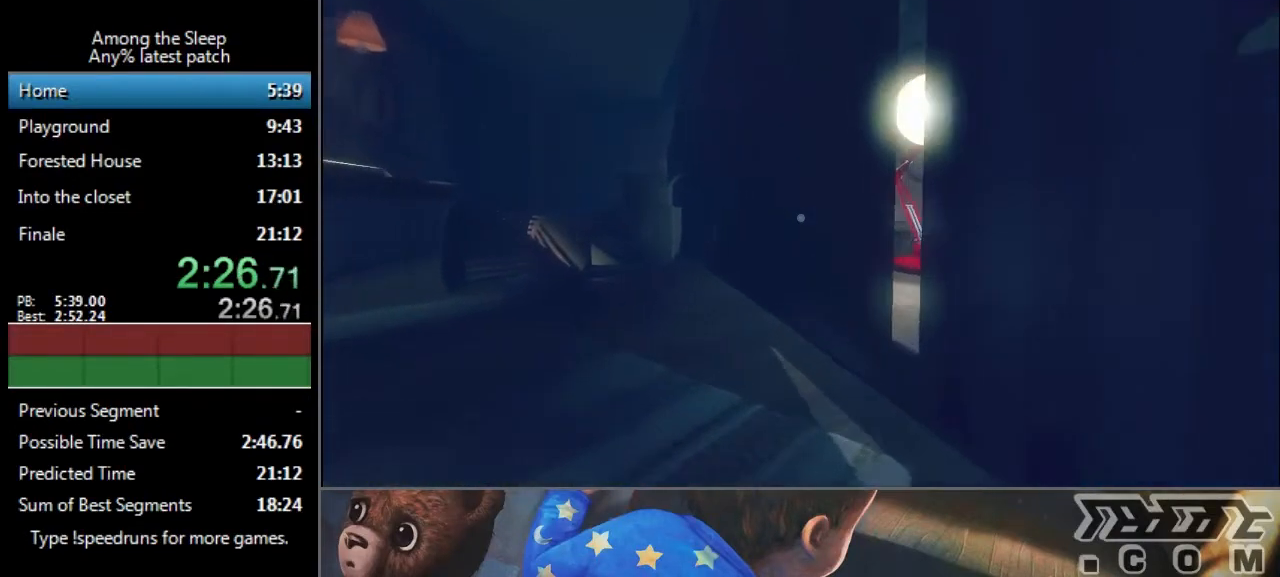
{"keys": ["sprint", "w"], "events": [[66, "sprint", "down"], [166, "sprint", "up"], [266, "sprint", "down"]]}
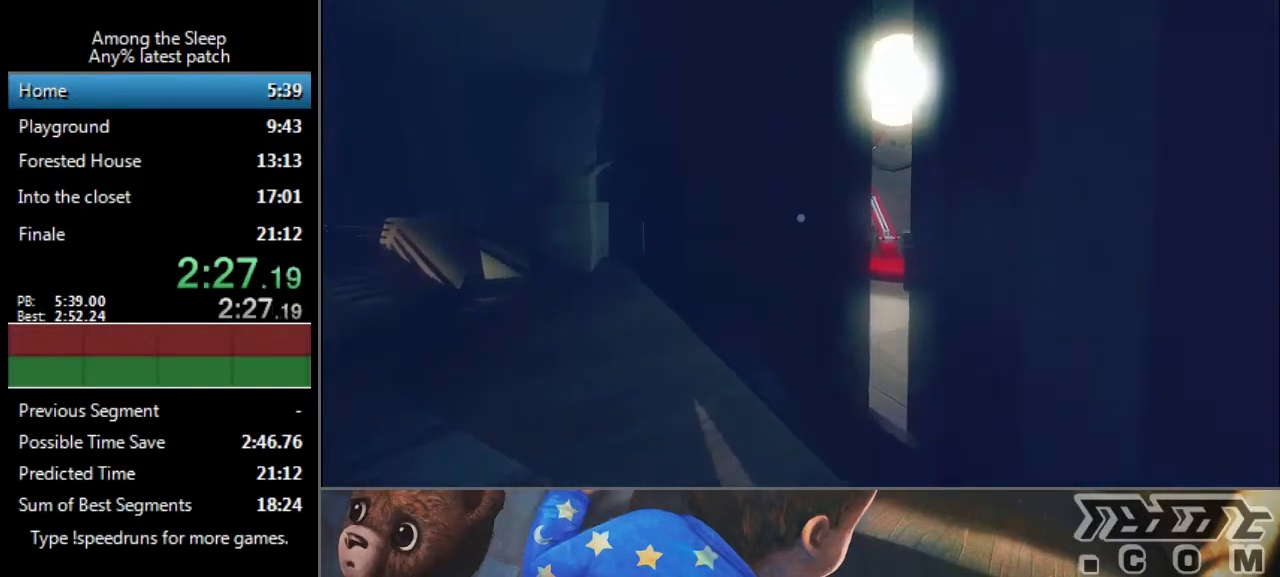
{"keys": ["a", "click"], "events": [[234, "sprint", "up"], [334, "click", "down"], [334, "w", "up"], [501, "a", "down"]]}
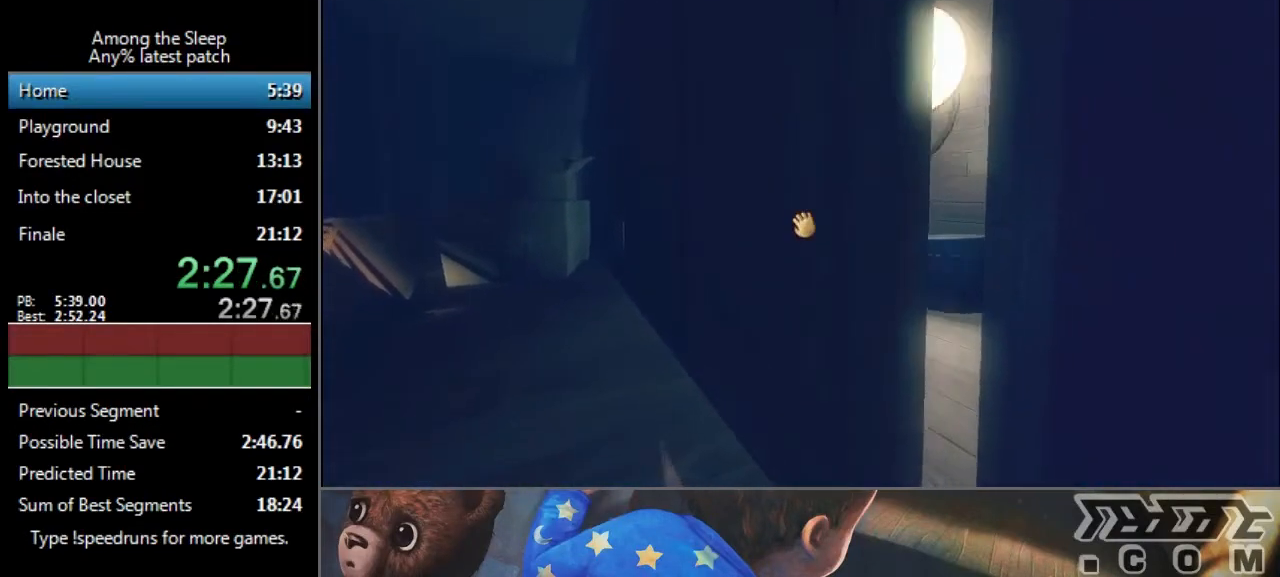
{"keys": ["click", "w"], "events": [[100, "s", "down"], [233, "a", "up"], [233, "s", "up"], [266, "w", "down"]]}
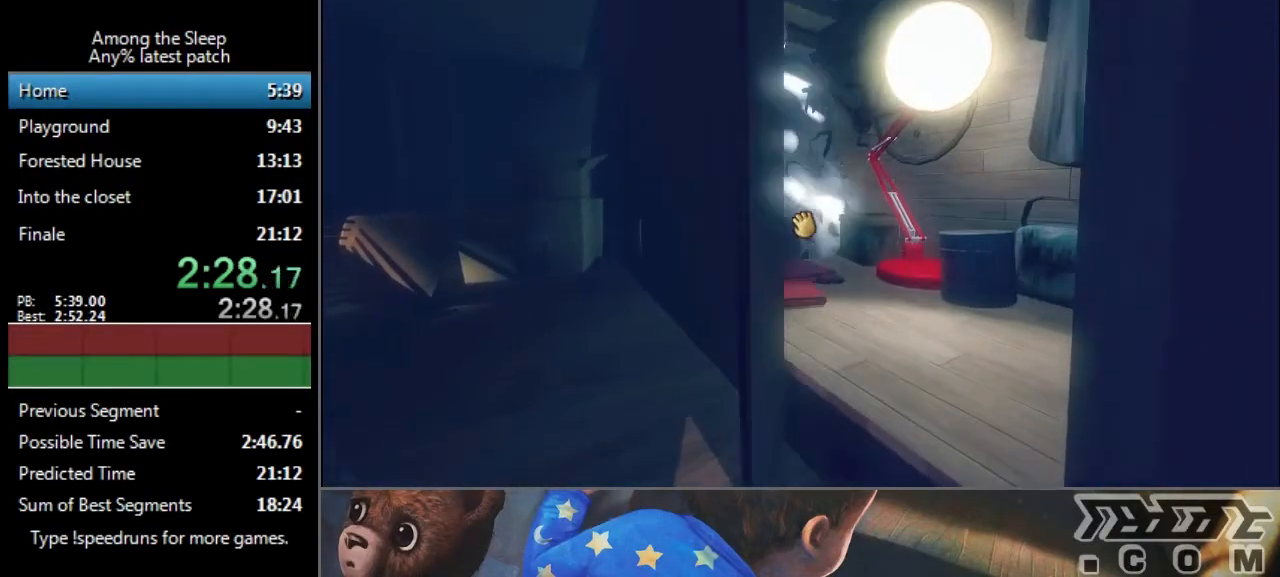
{"keys": ["sprint", "w"], "events": [[67, "click", "up"], [67, "d", "down"], [100, "sprint", "down"], [200, "d", "up"]]}
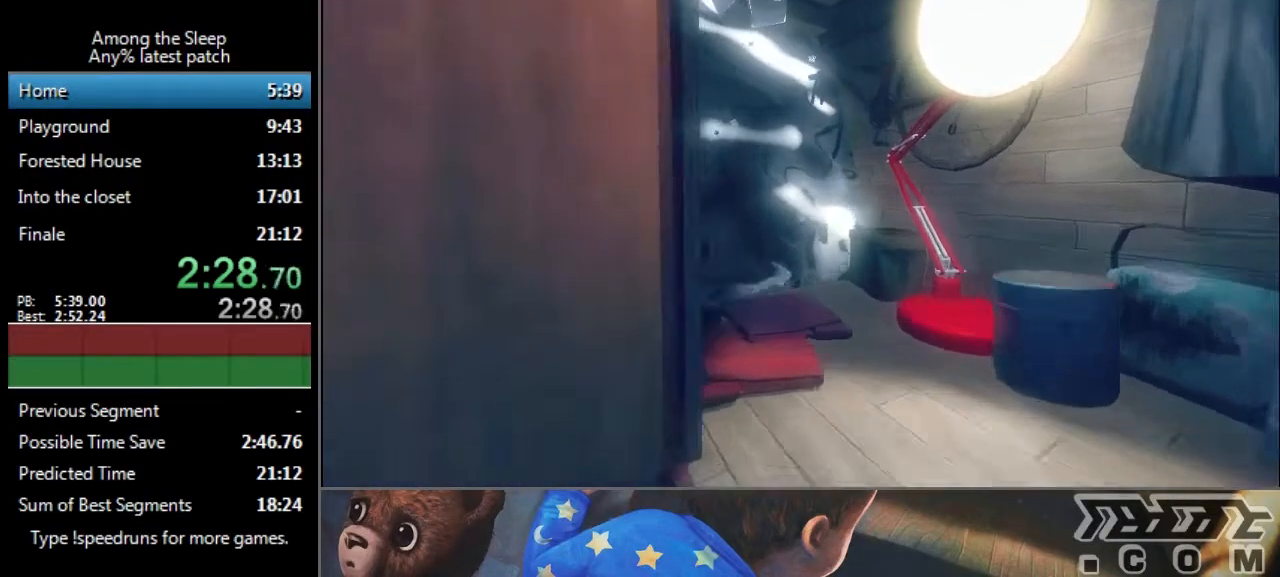
{"keys": ["sprint", "w"], "events": [[166, "d", "down"], [333, "d", "up"]]}
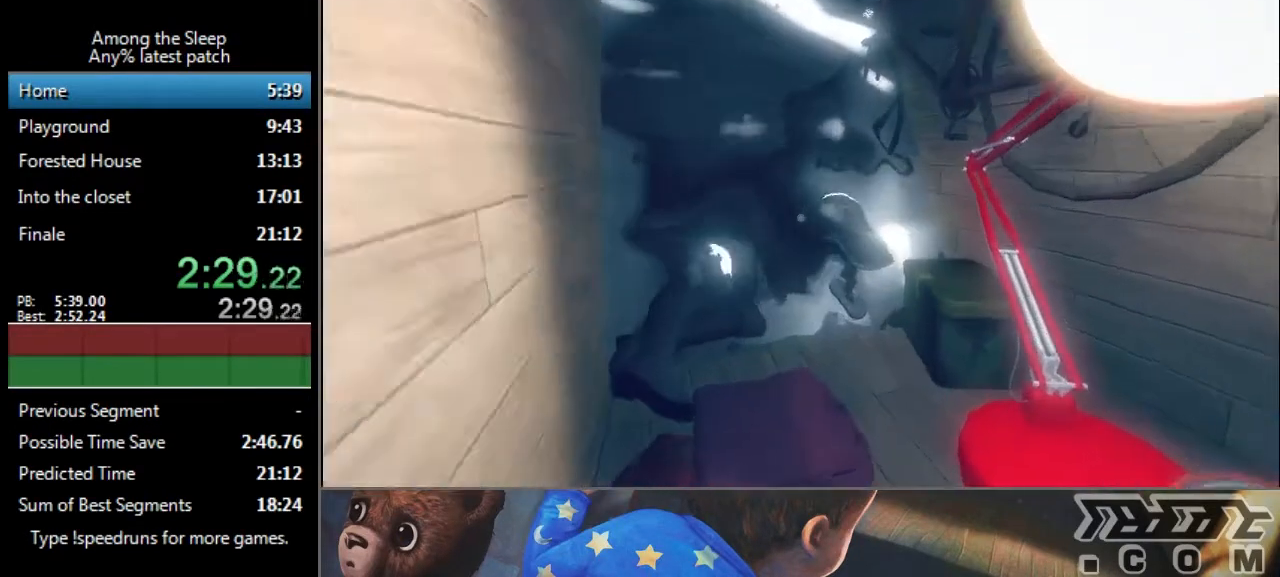
{"keys": ["sprint", "w"], "events": []}